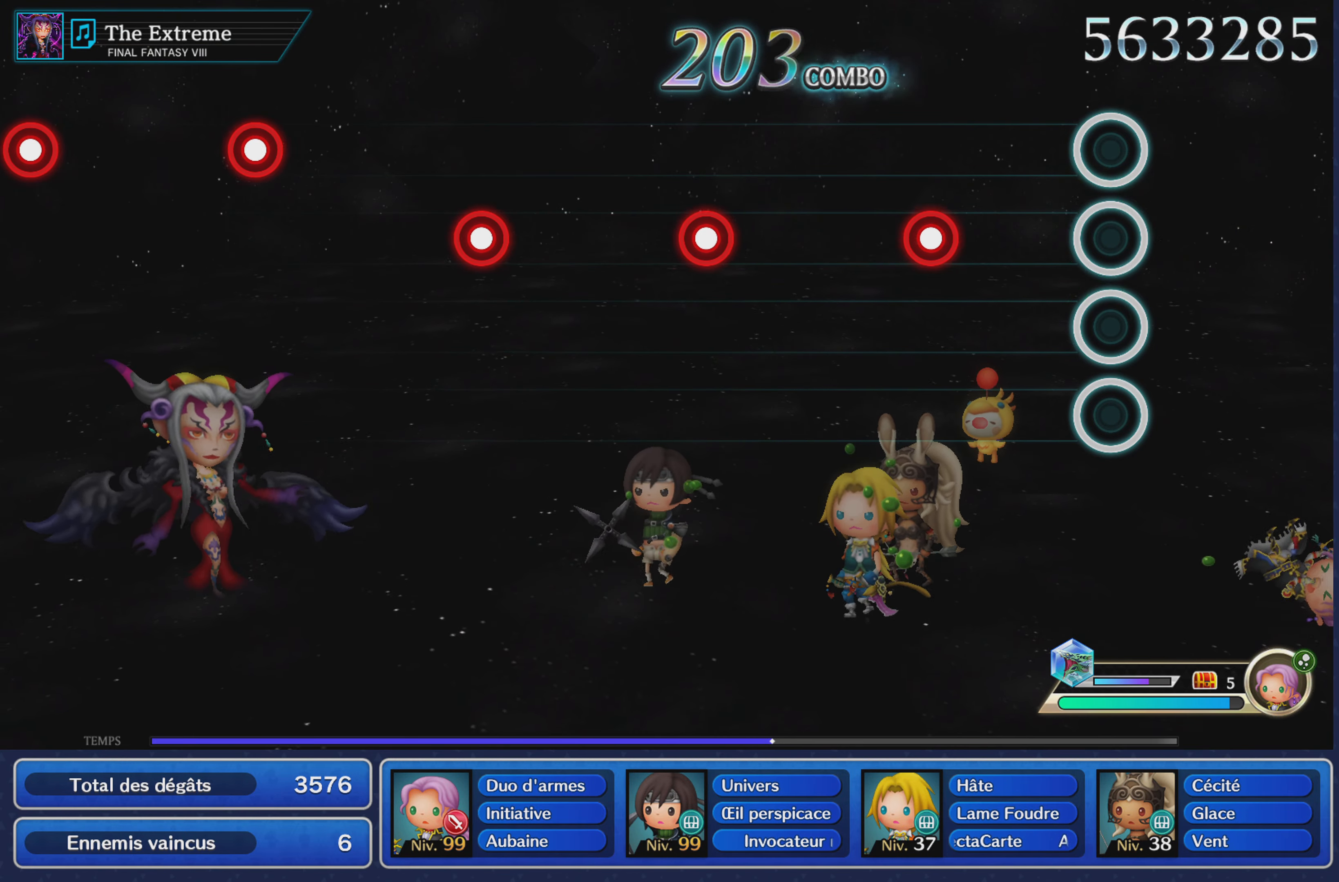
Gameplay with a controller (PlayStation layout); each line is a JSON object with the inputs held at the frame after it. "events" lists button and stick changes between this image and that frame as [ms after this image, input, new state], when the widget could be followed in between. Not read: CIRCLE L3 R3 SQUARE.
{"buttons": [], "left_stick": "center", "right_stick": "center", "events": [[334, "R1", "down"], [434, "R1", "up"]]}
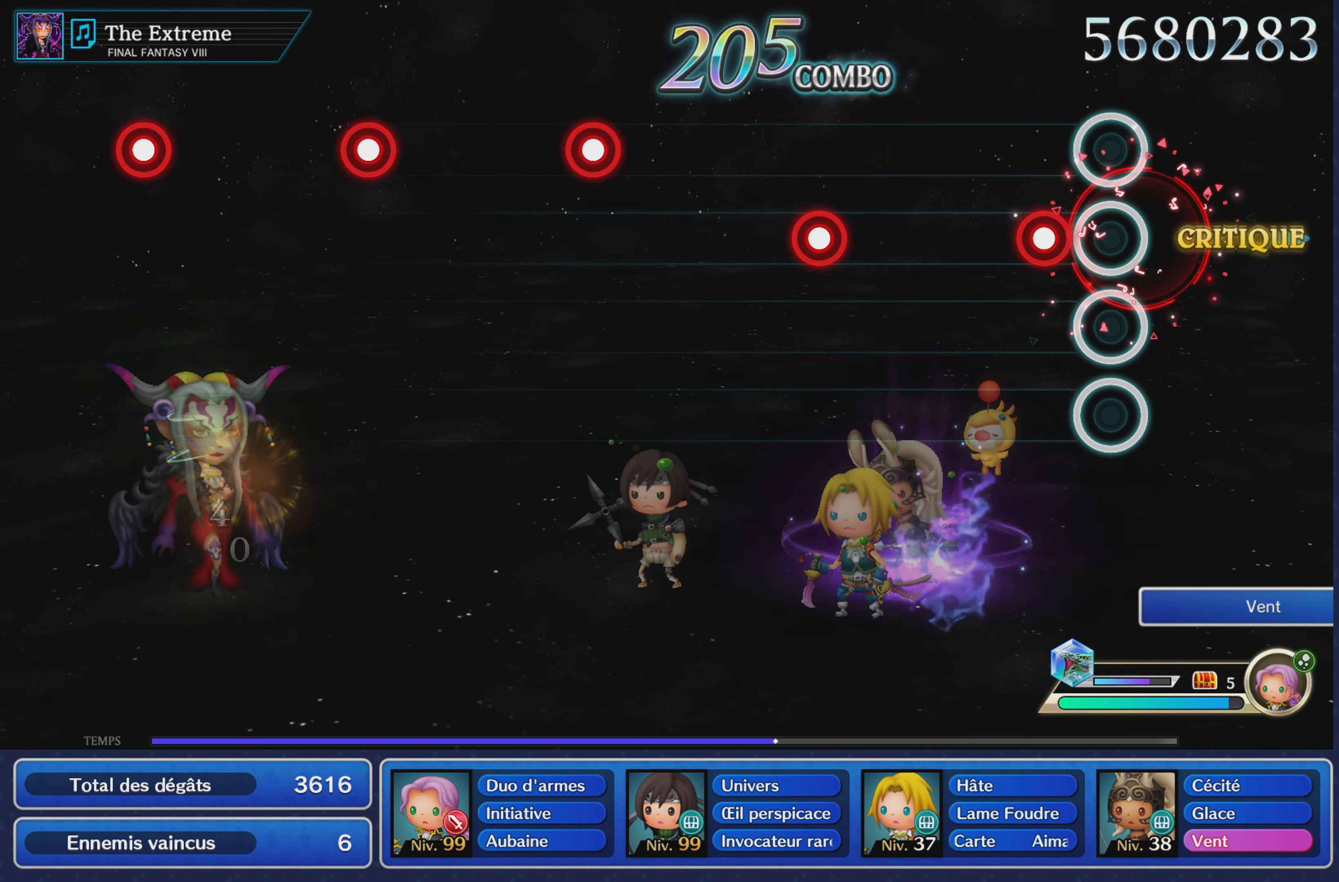
{"buttons": ["R1"], "left_stick": "center", "right_stick": "center", "events": [[117, "L1", "down"], [217, "L1", "up"], [484, "R1", "down"]]}
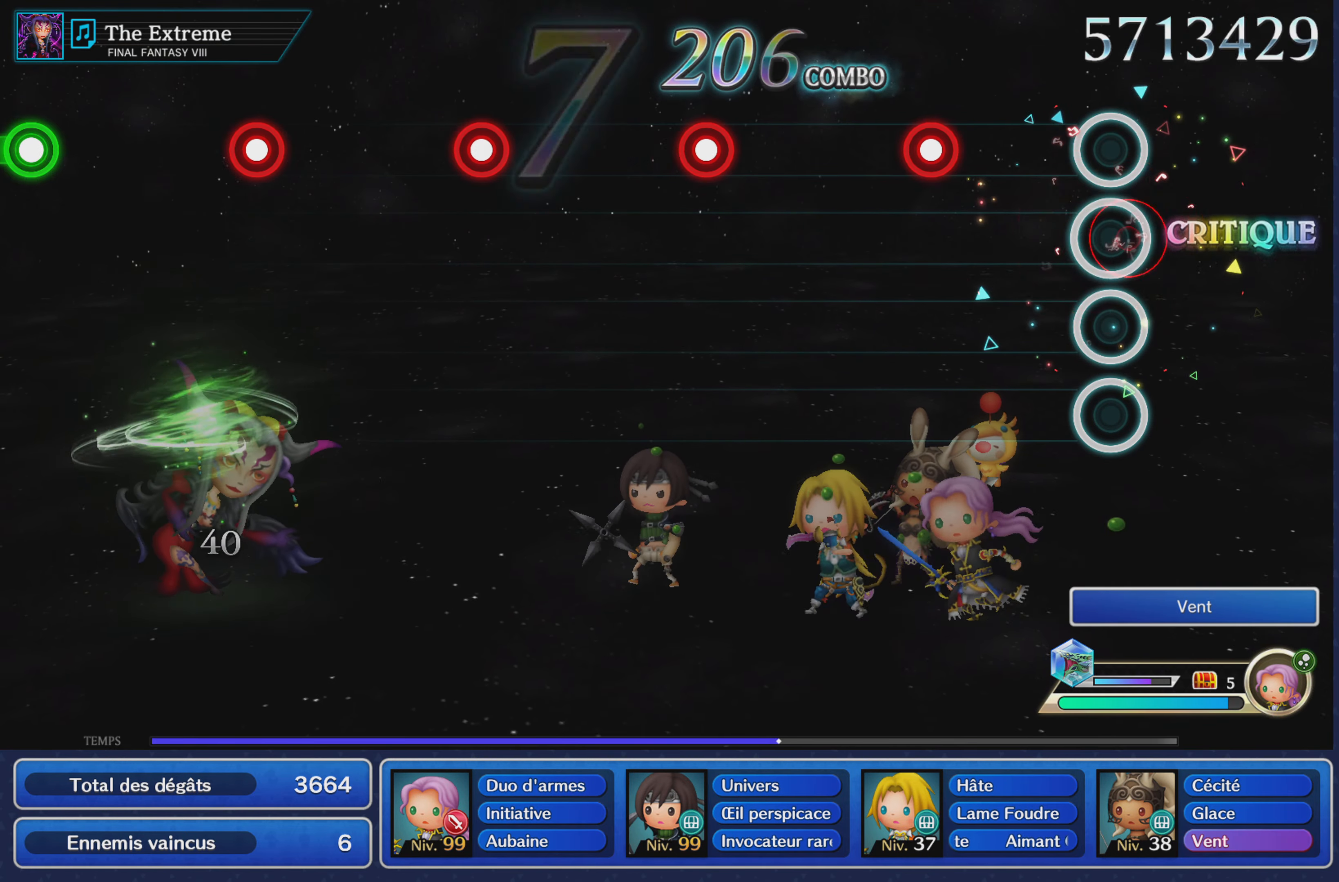
{"buttons": [], "left_stick": "center", "right_stick": "center", "events": [[101, "R1", "up"], [334, "L1", "down"], [451, "L1", "up"]]}
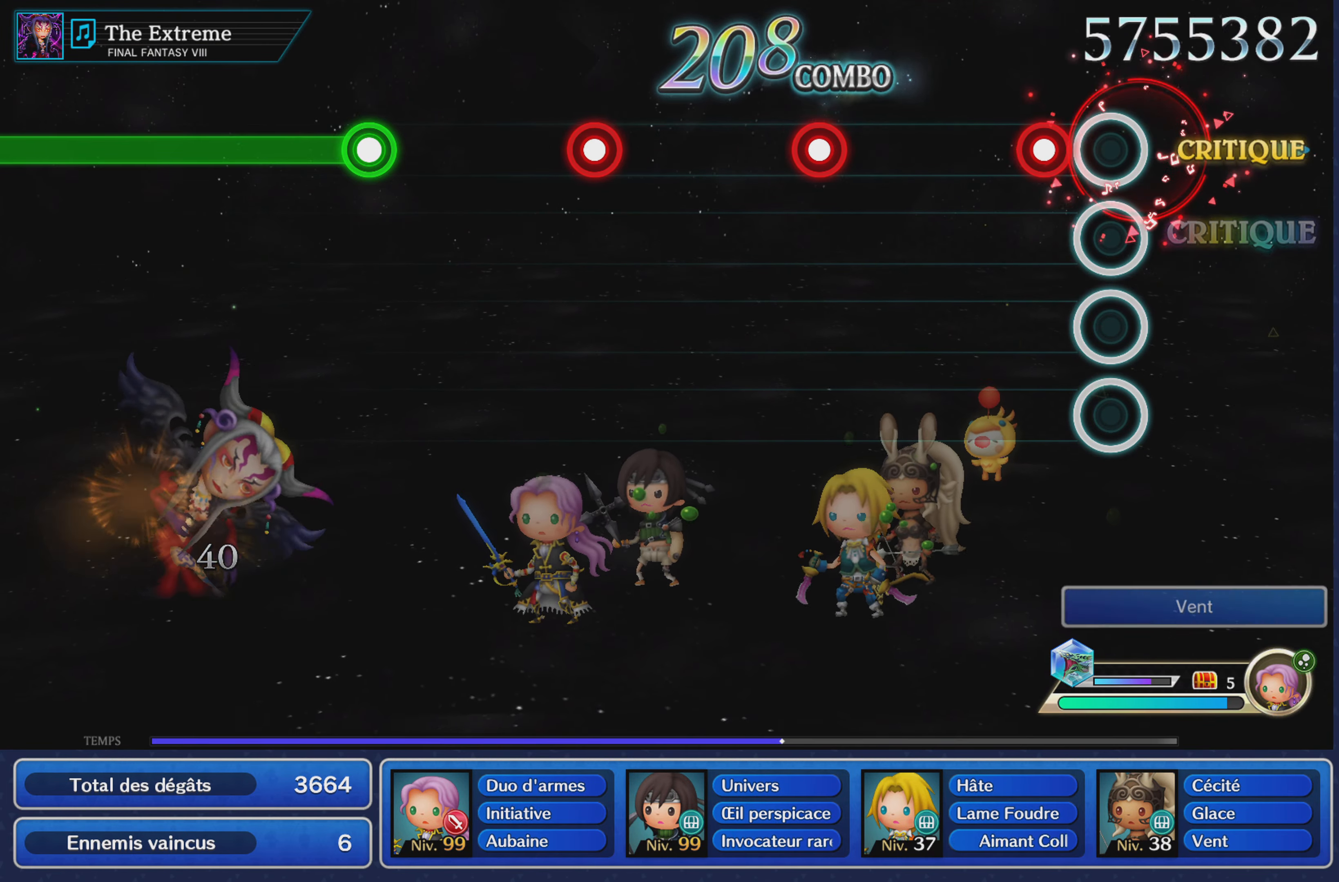
{"buttons": ["L1"], "left_stick": "center", "right_stick": "center", "events": [[183, "R1", "down"], [284, "R1", "up"], [500, "L1", "down"]]}
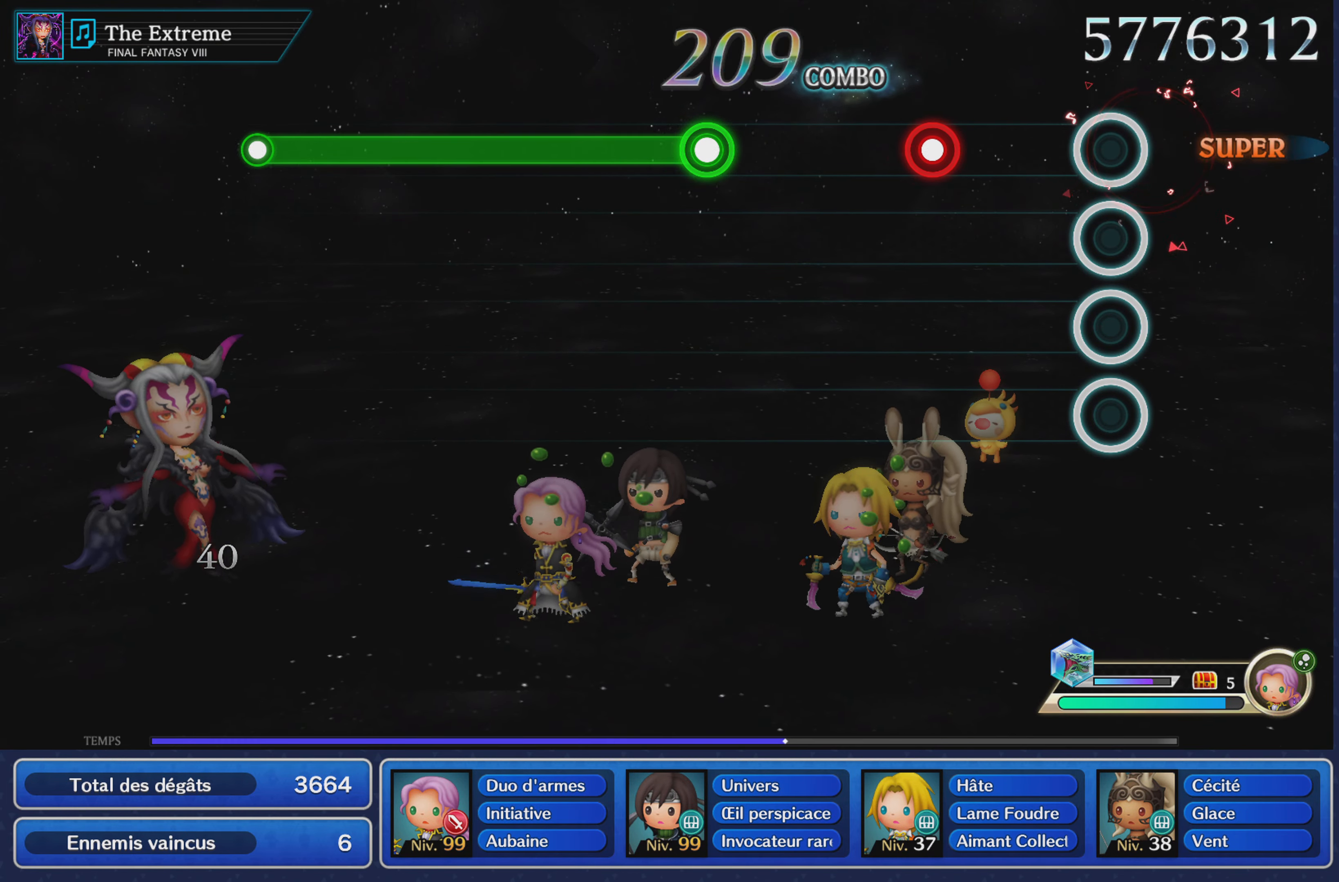
{"buttons": [], "left_stick": "center", "right_stick": "center", "events": [[101, "L1", "up"], [284, "R1", "down"], [418, "R1", "up"]]}
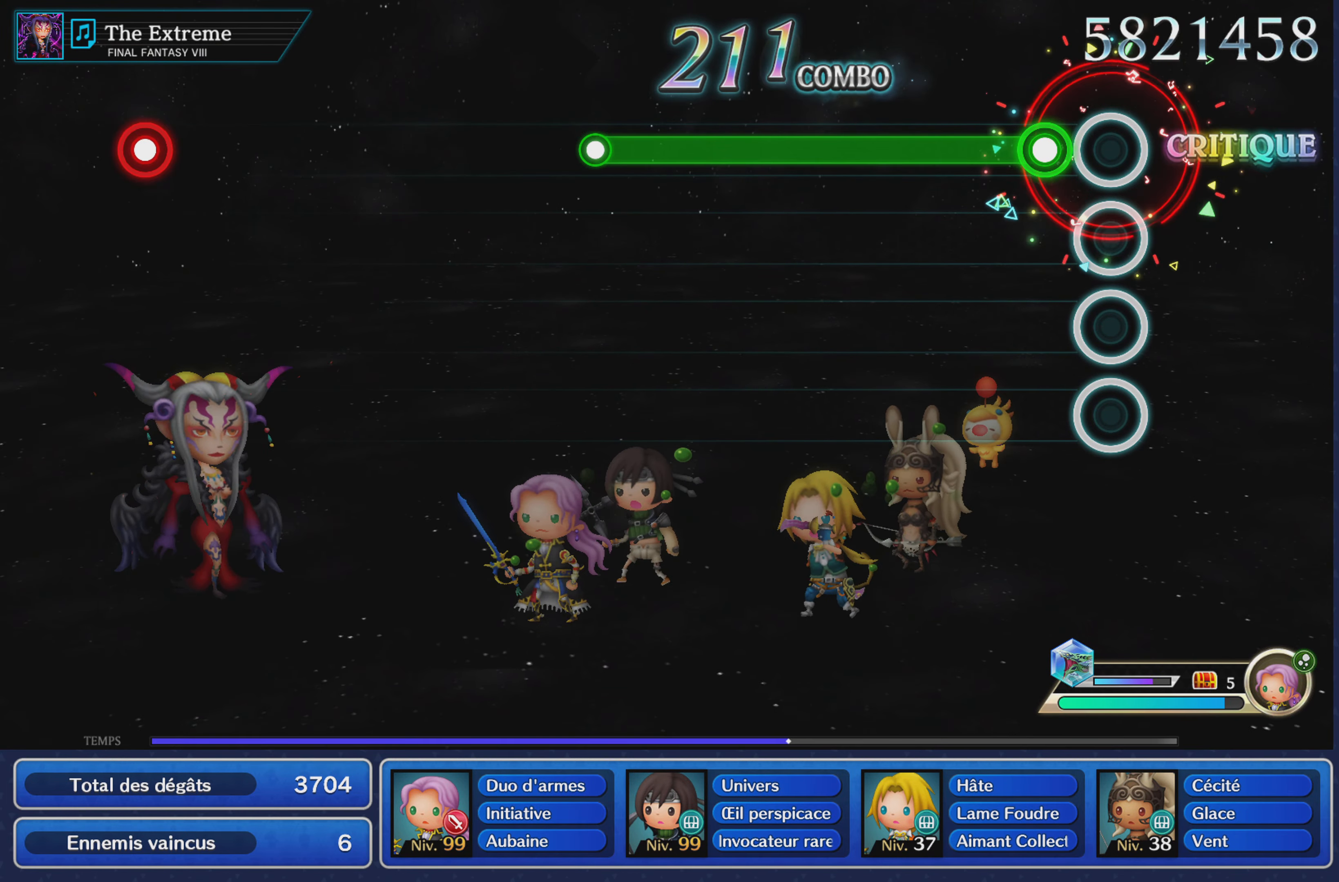
{"buttons": ["R1"], "left_stick": "center", "right_stick": "center", "events": [[83, "R1", "down"]]}
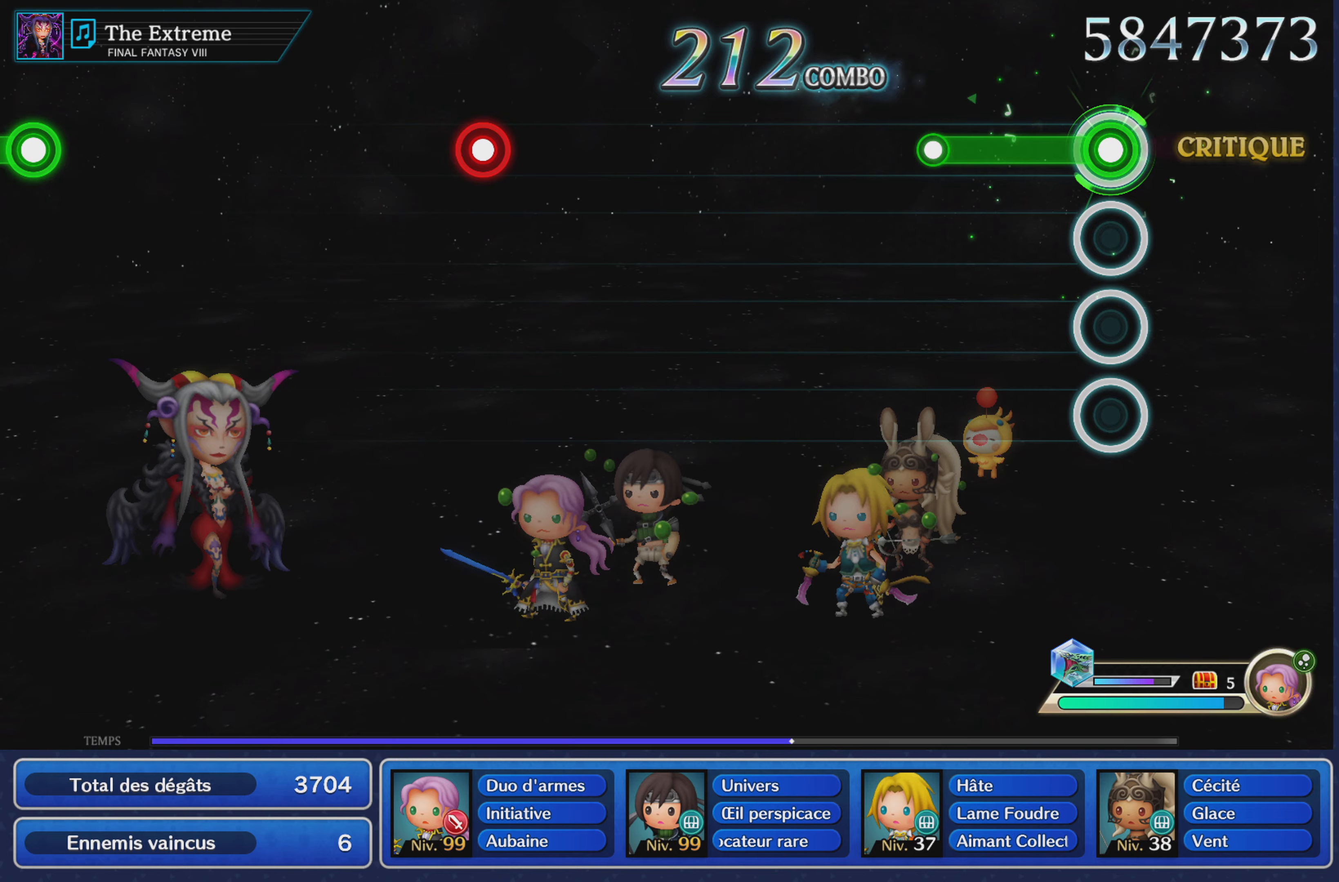
{"buttons": [], "left_stick": "center", "right_stick": "center", "events": [[283, "R1", "up"]]}
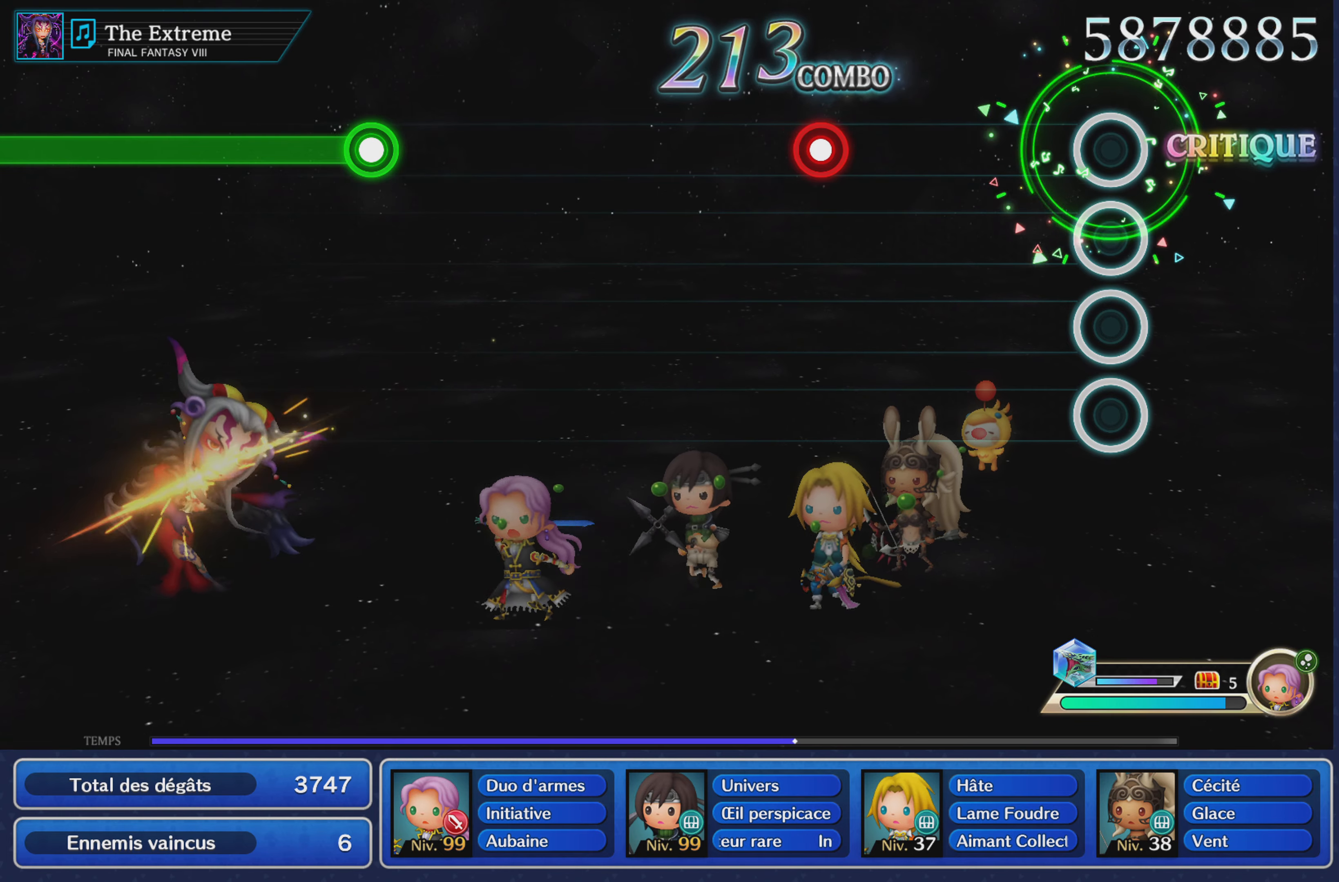
{"buttons": ["R1"], "left_stick": "center", "right_stick": "center", "events": [[451, "R1", "down"]]}
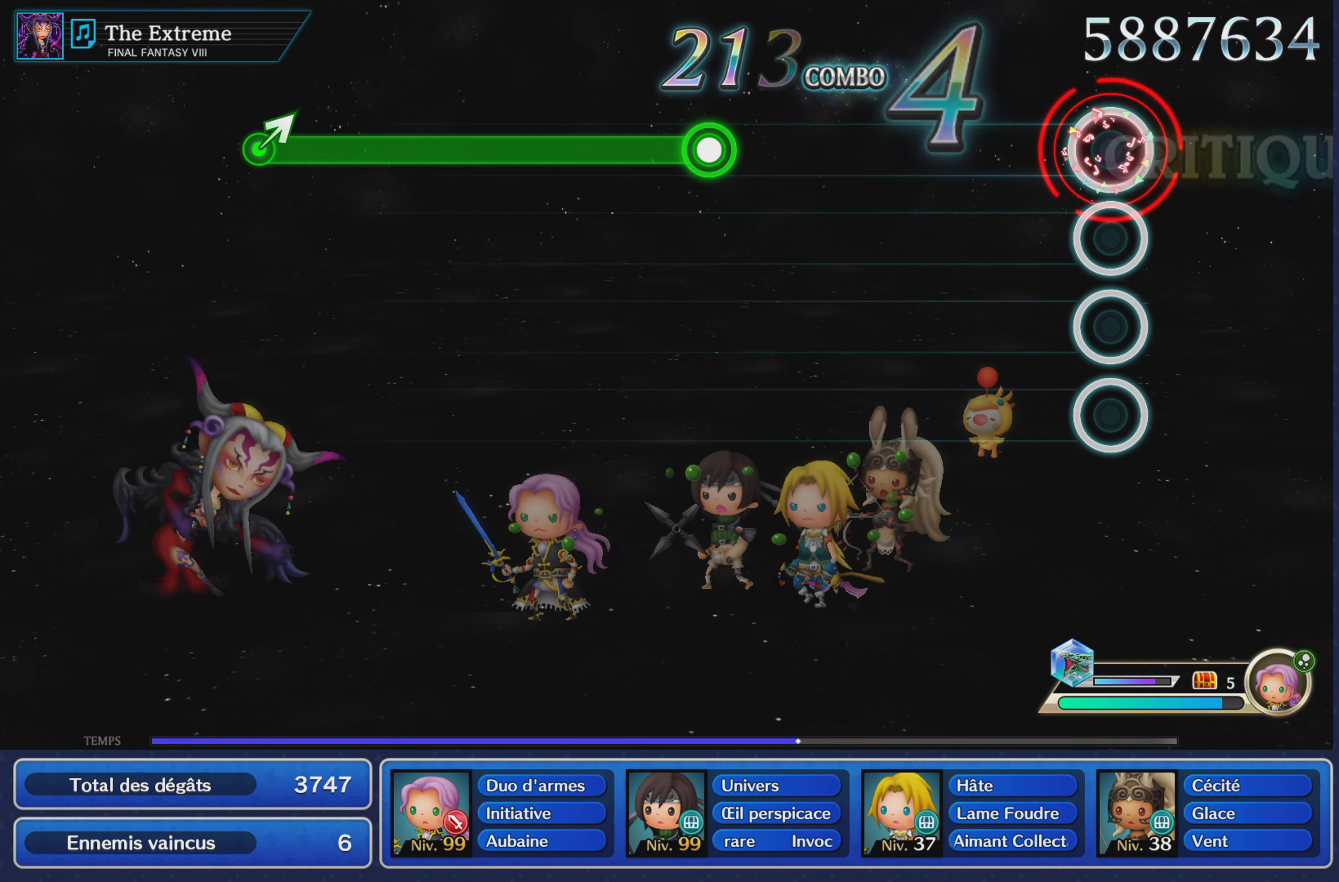
{"buttons": [], "left_stick": "center", "right_stick": "center", "events": [[66, "R1", "up"]]}
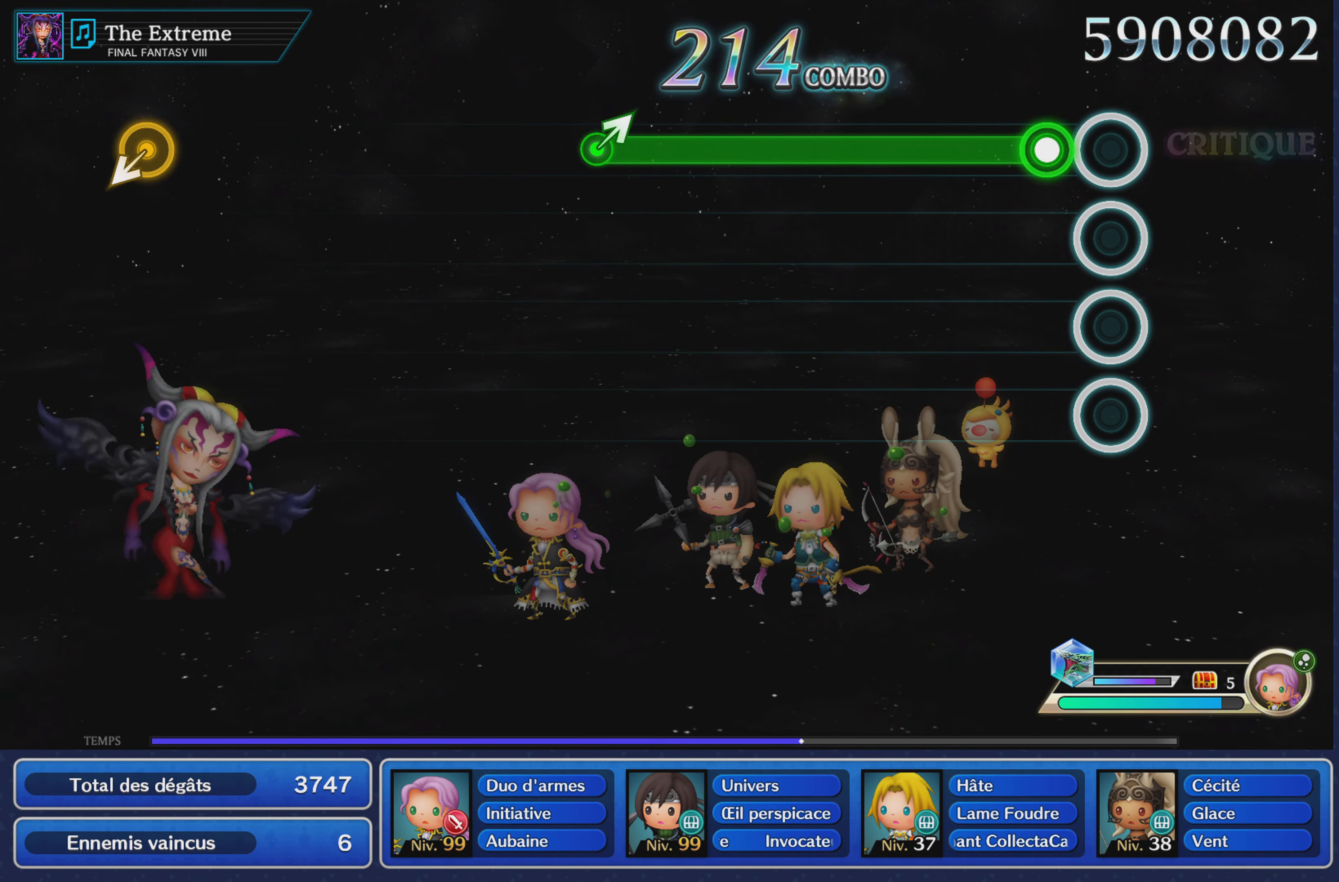
{"buttons": ["R1"], "left_stick": "center", "right_stick": "center", "events": [[150, "R1", "down"]]}
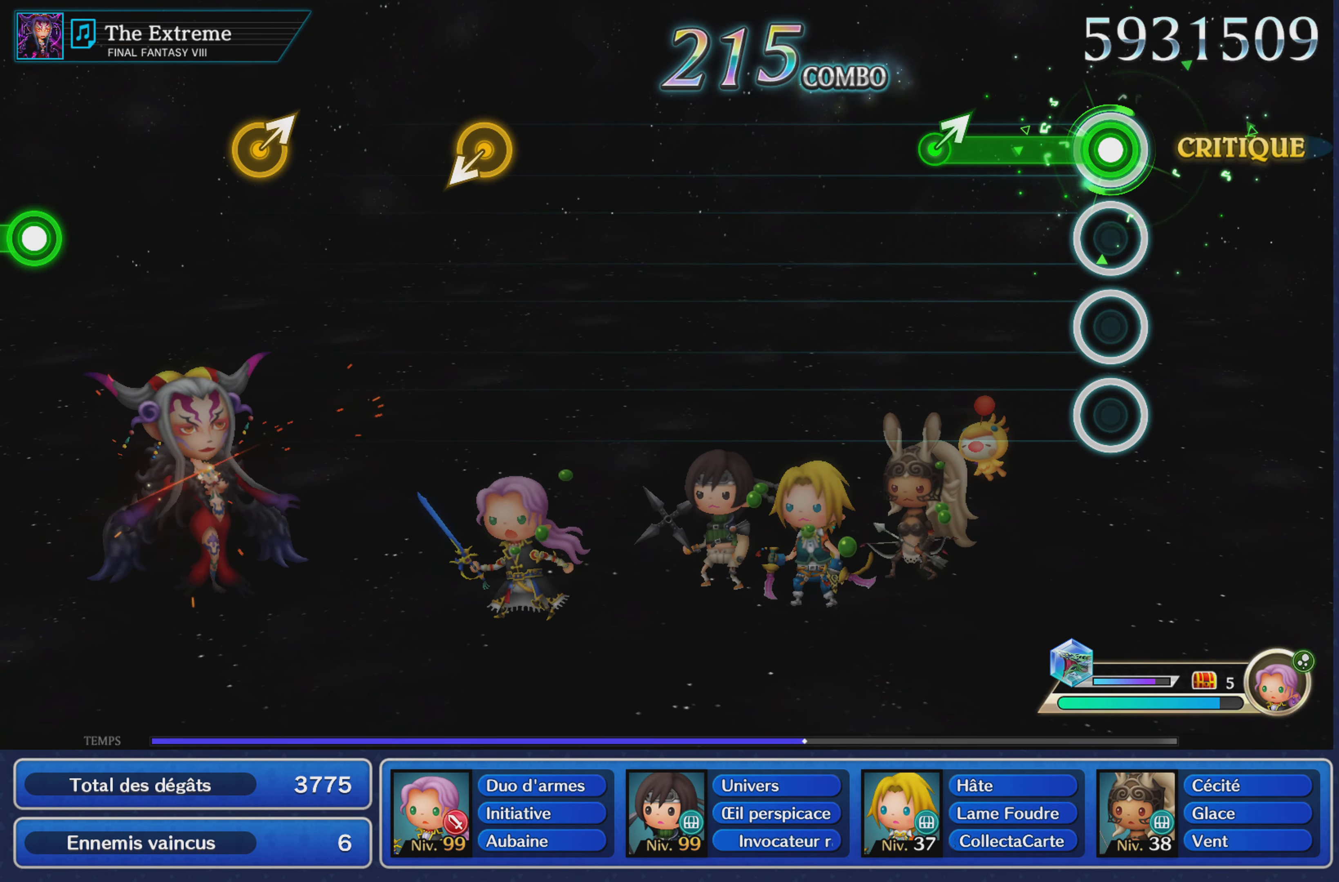
{"buttons": [], "left_stick": "center", "right_stick": "center", "events": [[283, "left_stick", "up-right"], [467, "left_stick", "center"], [484, "R1", "up"]]}